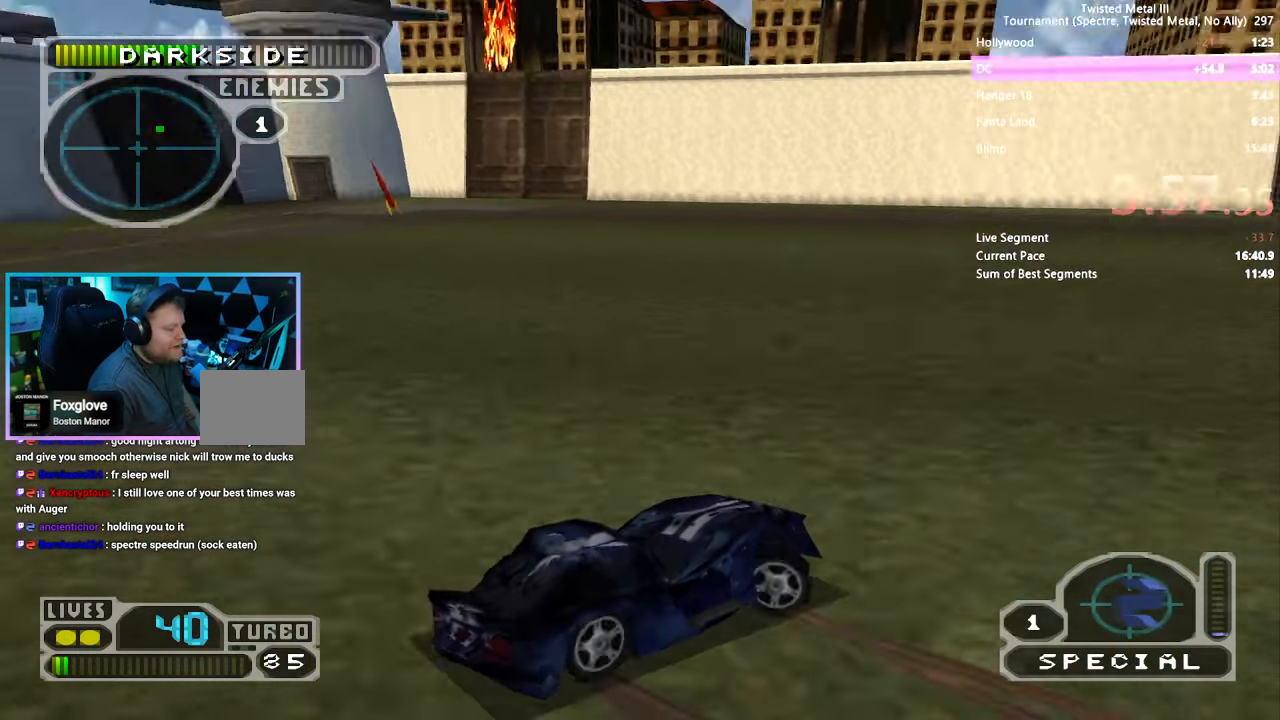
Gameplay with a controller (PlayStation layout); each line is a JSON object with the inputs held at the frame after it (dt_ms = milliseconds from this image to that frame). "events" lists button and stick changes between this image and that frame as [ms after this image, input, new state], when the widget could be followed in between. Not read: L3 R3.
{"dt_ms": 1000, "buttons": ["CROSS", "SQUARE", "L1", "DPAD_LEFT"], "left_stick": "center", "right_stick": "center"}
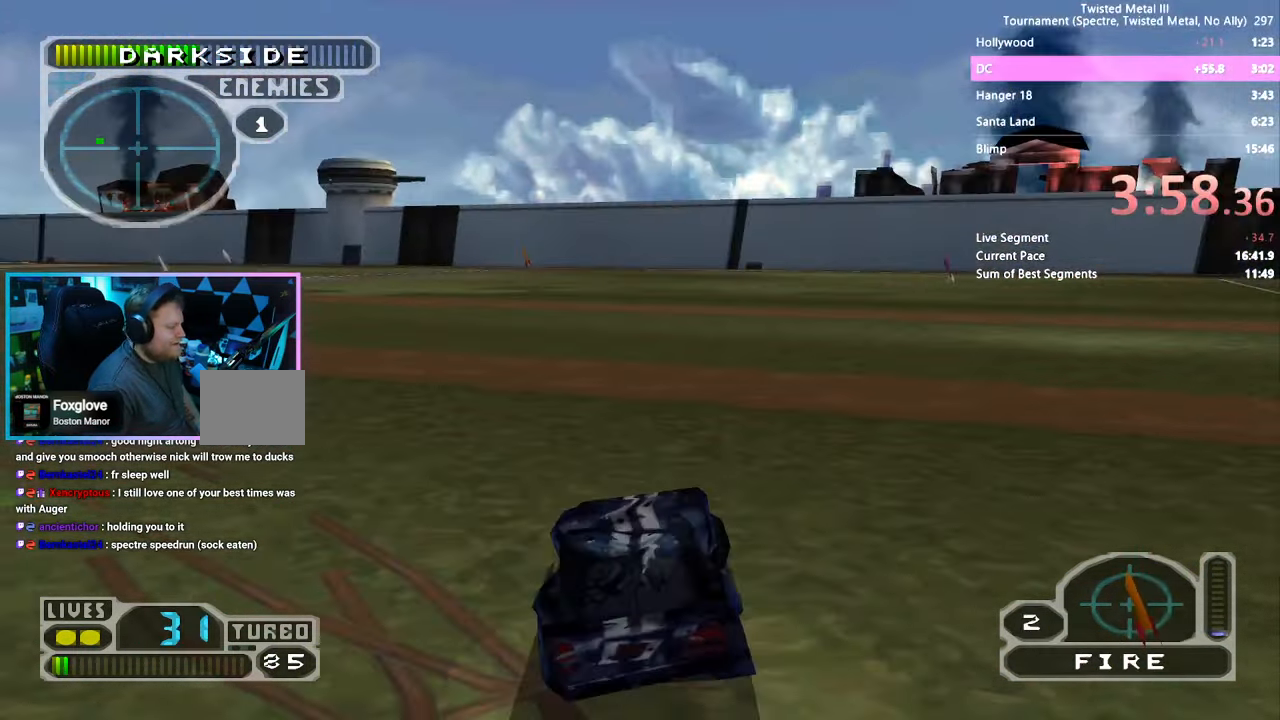
{"dt_ms": 500, "buttons": ["SQUARE", "L2"], "left_stick": "center", "right_stick": "center", "events": [[67, "L1", "up"], [267, "CROSS", "up"], [267, "DPAD_LEFT", "up"], [400, "L2", "down"]]}
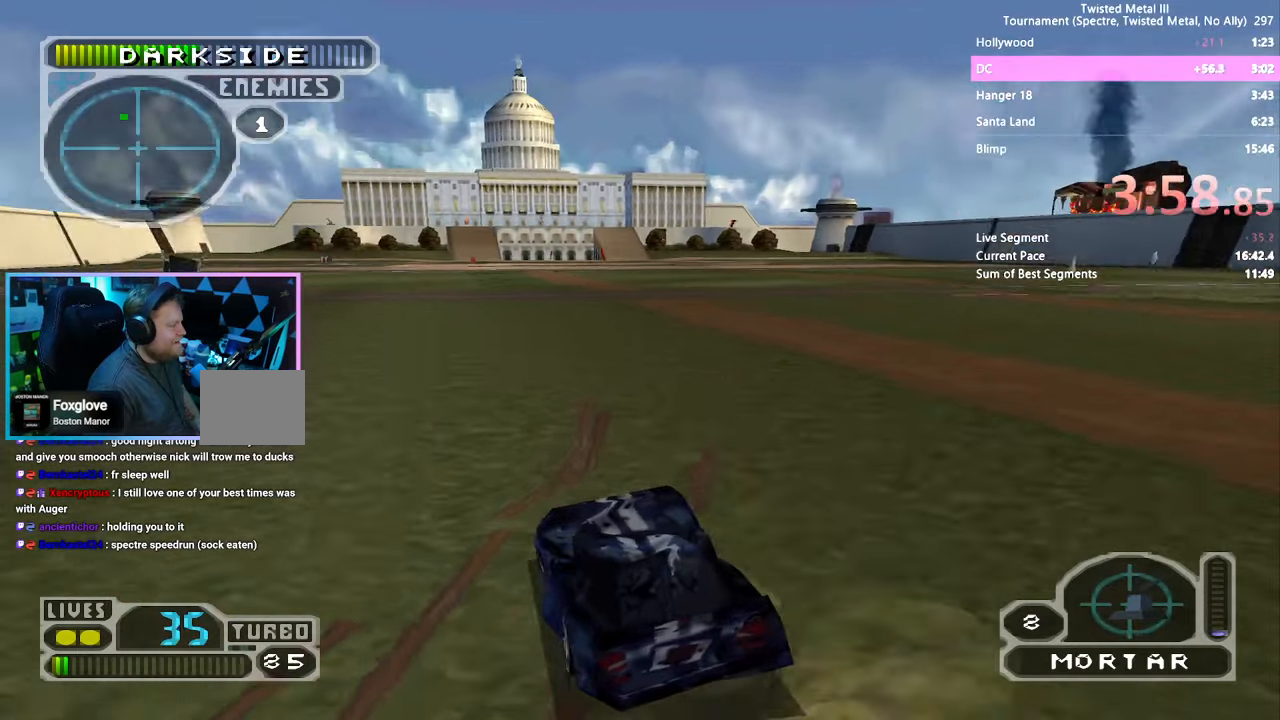
{"dt_ms": 500, "buttons": ["SQUARE"], "left_stick": "center", "right_stick": "center", "events": [[17, "L2", "up"], [417, "DPAD_LEFT", "down"], [467, "DPAD_LEFT", "up"]]}
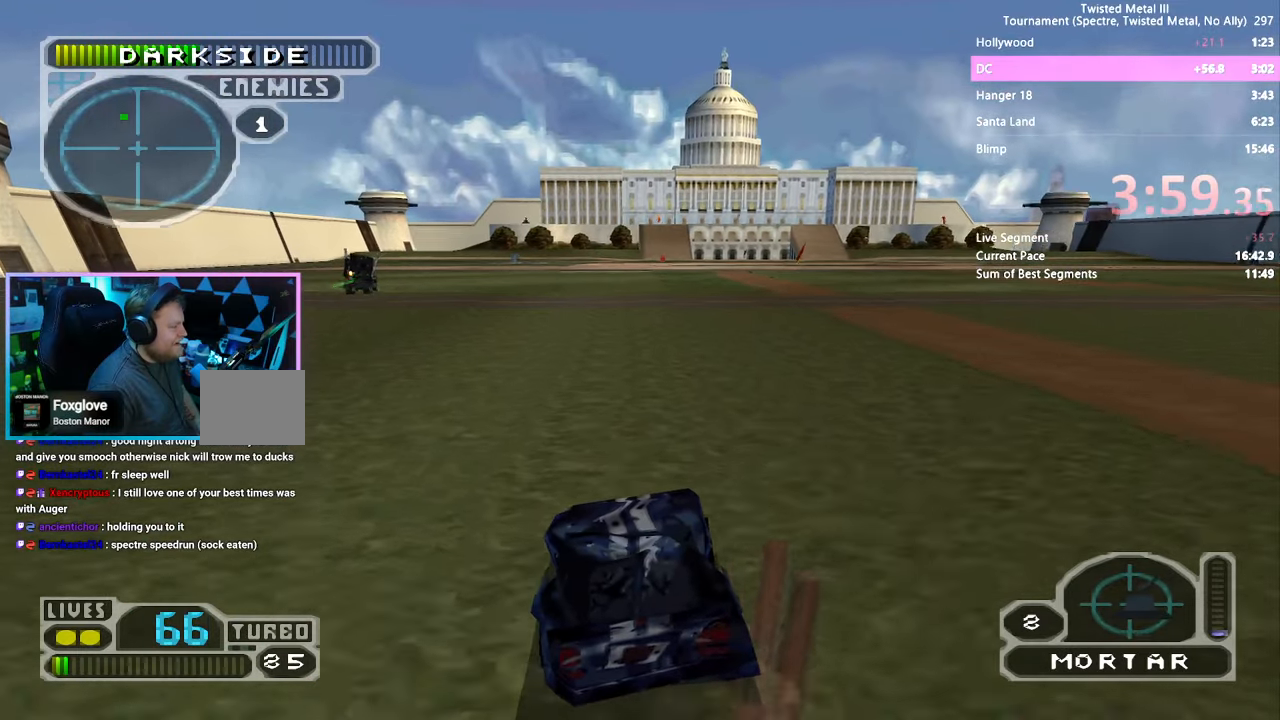
{"dt_ms": 500, "buttons": ["SQUARE"], "left_stick": "center", "right_stick": "center", "events": [[17, "L2", "down"], [150, "L2", "up"]]}
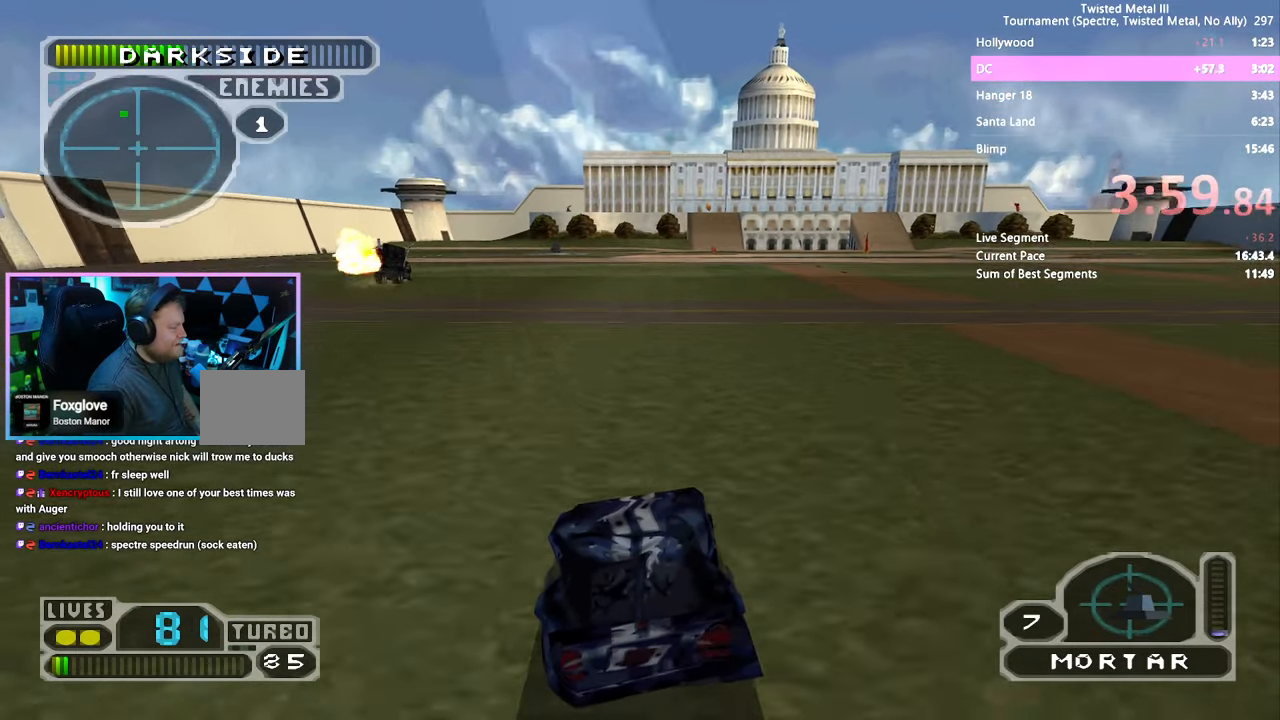
{"dt_ms": 500, "buttons": ["SQUARE"], "left_stick": "center", "right_stick": "center", "events": [[100, "DPAD_LEFT", "down"], [184, "DPAD_LEFT", "up"]]}
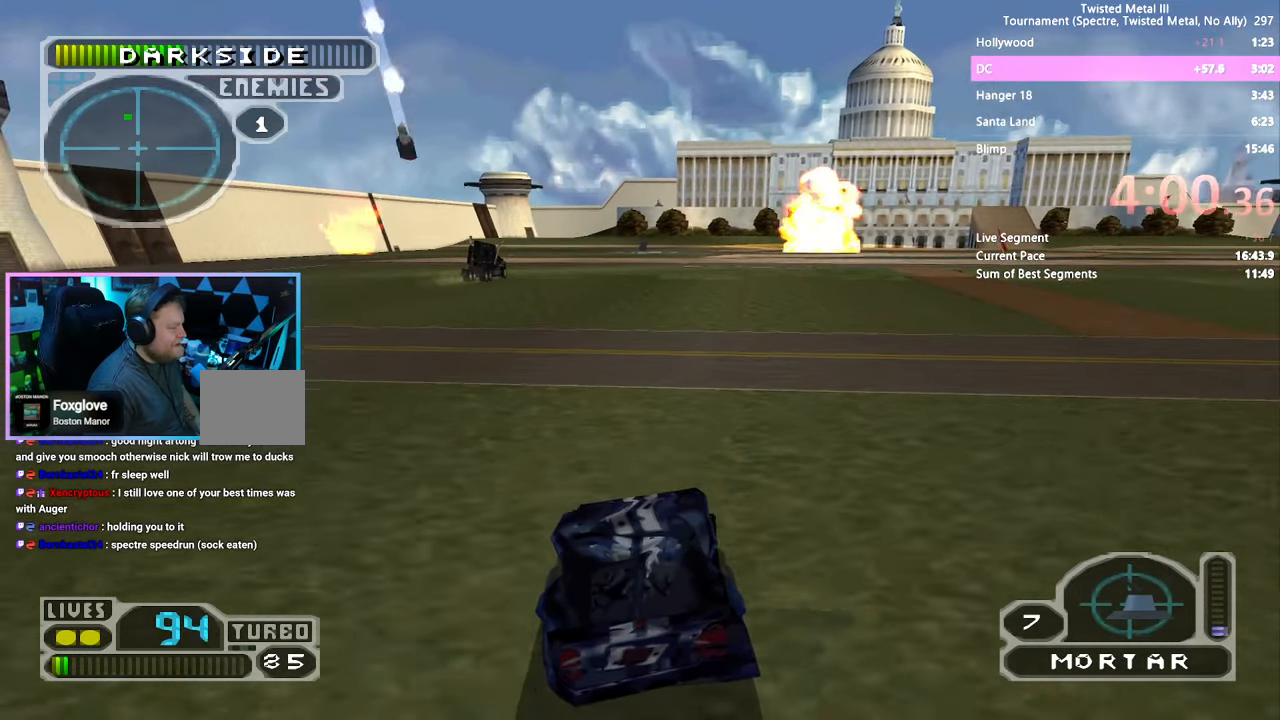
{"dt_ms": 500, "buttons": ["SQUARE", "L2"], "left_stick": "center", "right_stick": "center", "events": [[17, "DPAD_RIGHT", "down"], [100, "DPAD_RIGHT", "up"], [400, "L2", "down"]]}
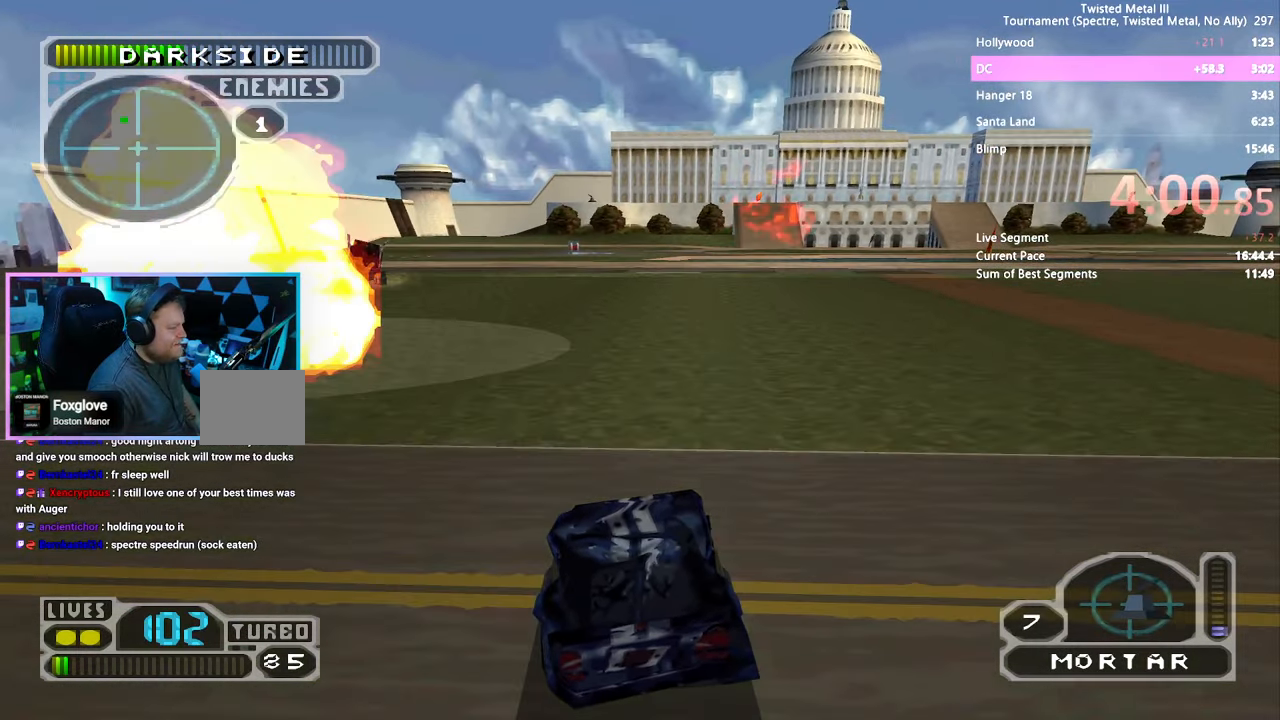
{"dt_ms": 500, "buttons": ["SQUARE", "DPAD_LEFT"], "left_stick": "center", "right_stick": "center", "events": [[34, "L2", "up"], [184, "L2", "down"], [334, "L2", "up"], [434, "DPAD_LEFT", "down"]]}
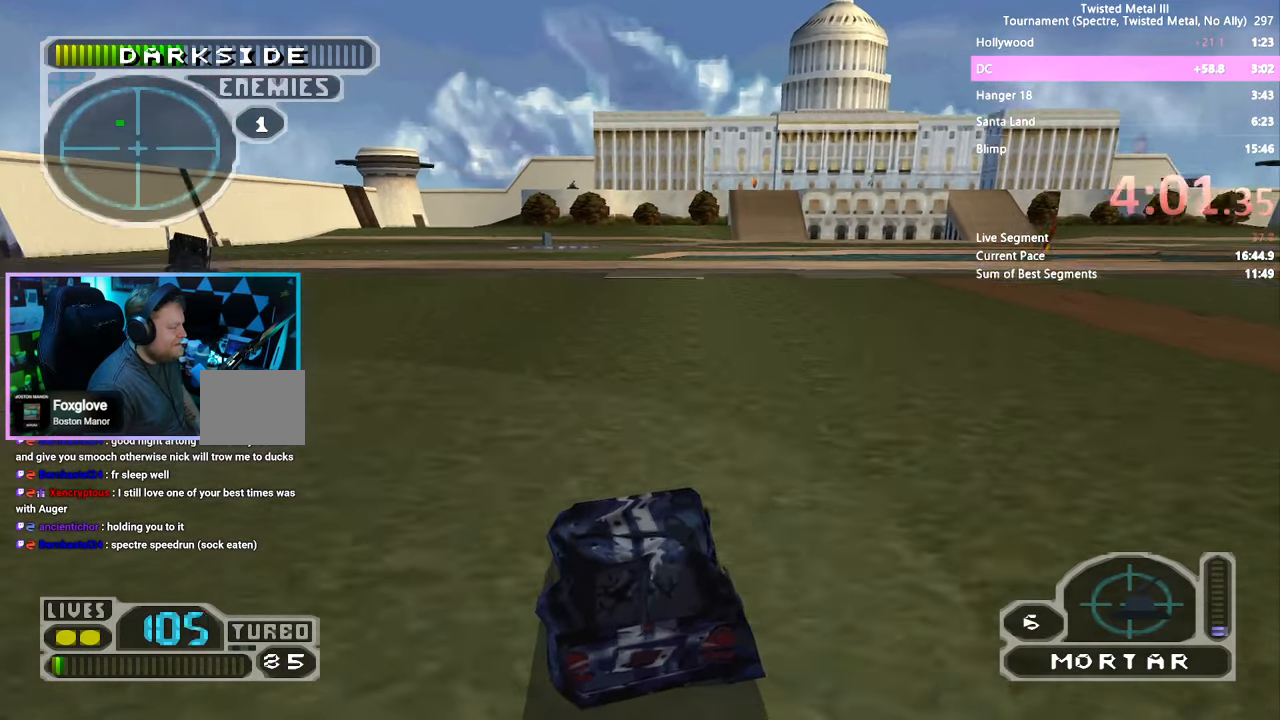
{"dt_ms": 500, "buttons": ["SQUARE"], "left_stick": "center", "right_stick": "center", "events": [[67, "DPAD_LEFT", "up"], [167, "DPAD_LEFT", "down"], [284, "DPAD_LEFT", "up"], [400, "DPAD_LEFT", "down"], [484, "DPAD_LEFT", "up"]]}
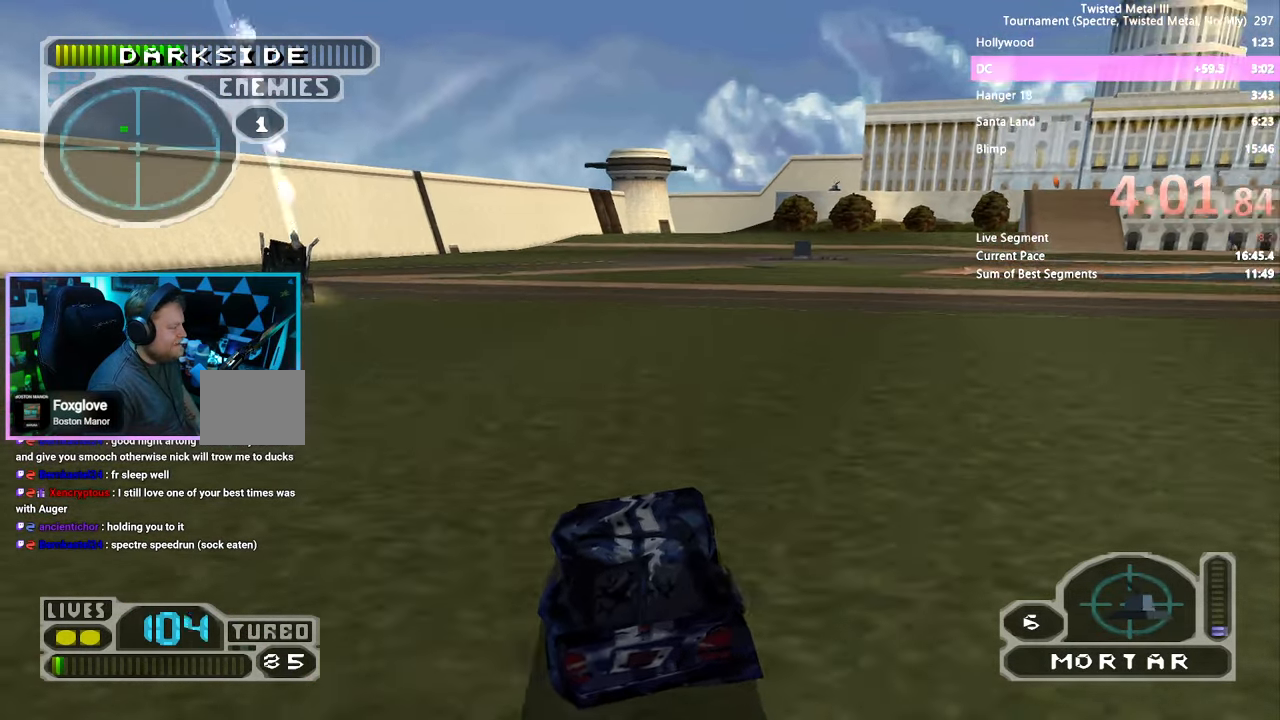
{"dt_ms": 500, "buttons": ["DPAD_DOWN"], "left_stick": "center", "right_stick": "center", "events": [[17, "SQUARE", "up"], [150, "DPAD_DOWN", "down"], [334, "L2", "down"], [484, "L2", "up"]]}
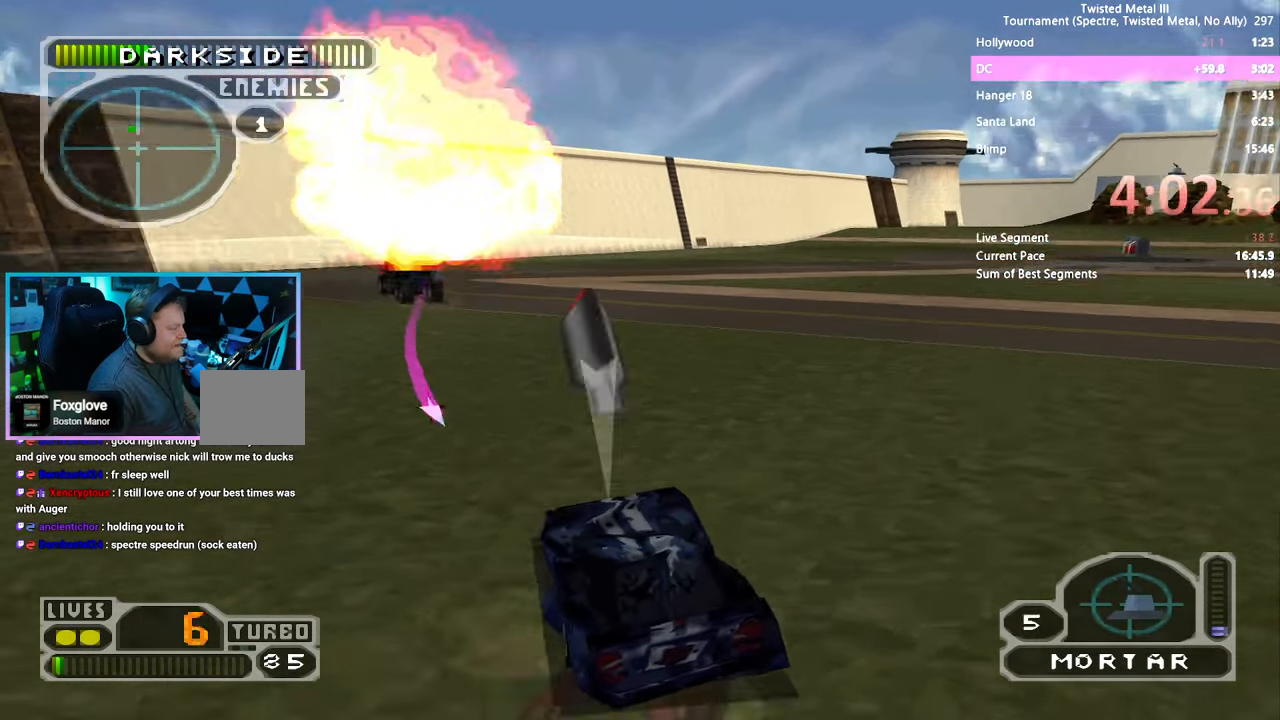
{"dt_ms": 500, "buttons": [], "left_stick": "center", "right_stick": "center", "events": [[234, "DPAD_DOWN", "up"]]}
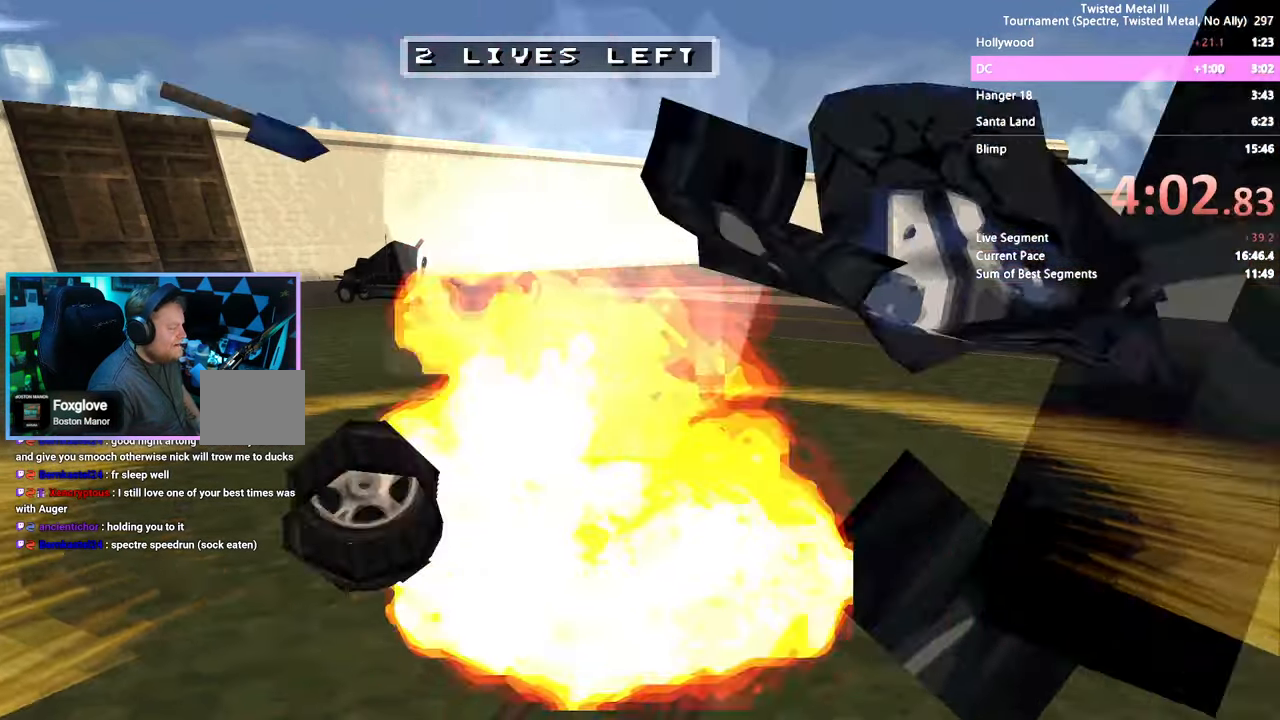
{"dt_ms": 500, "buttons": [], "left_stick": "center", "right_stick": "center", "events": []}